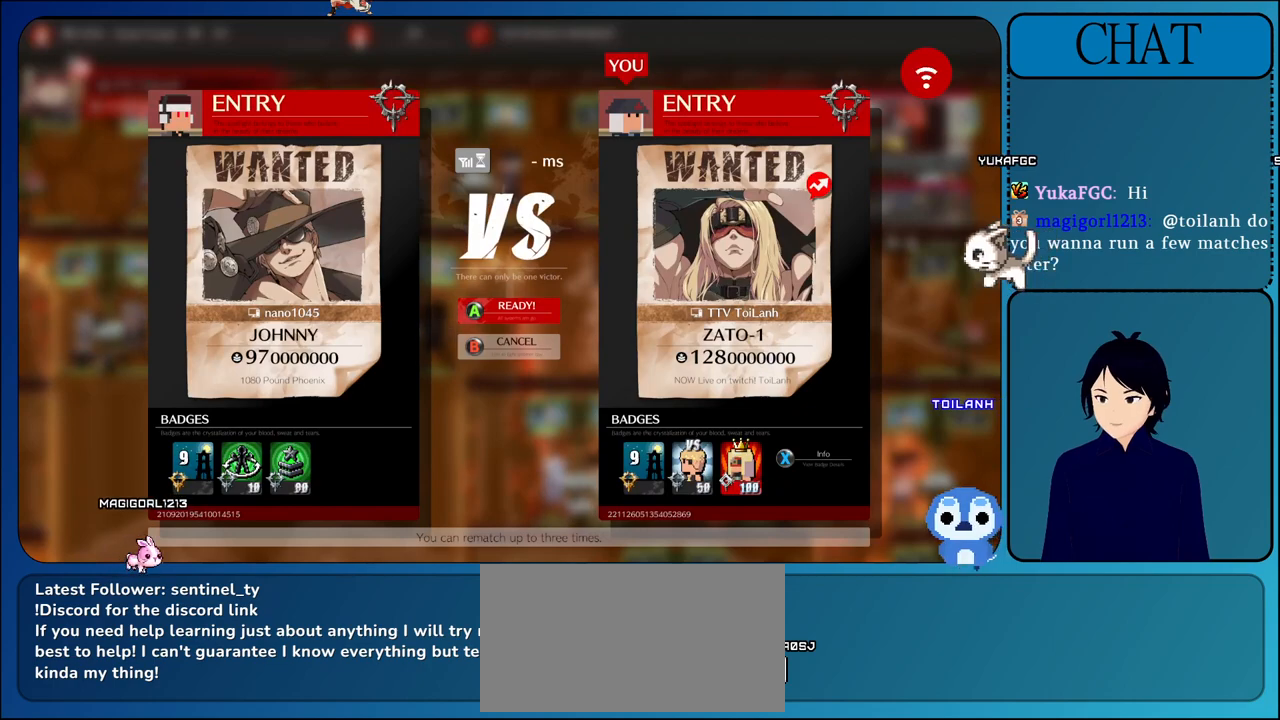
Gameplay with a controller (arcade stick); each line is a JSON object with the inputs held at the frame after it (dt_ms = milliseconds from this image to that frame). "events" lists button and stick changes between this image and that frame as [ms after this image, input, new state], when the widget could be followed in between. Not read: L3 R3.
{"dt_ms": 500, "buttons": ["CROSS"], "left_stick": "center", "events": []}
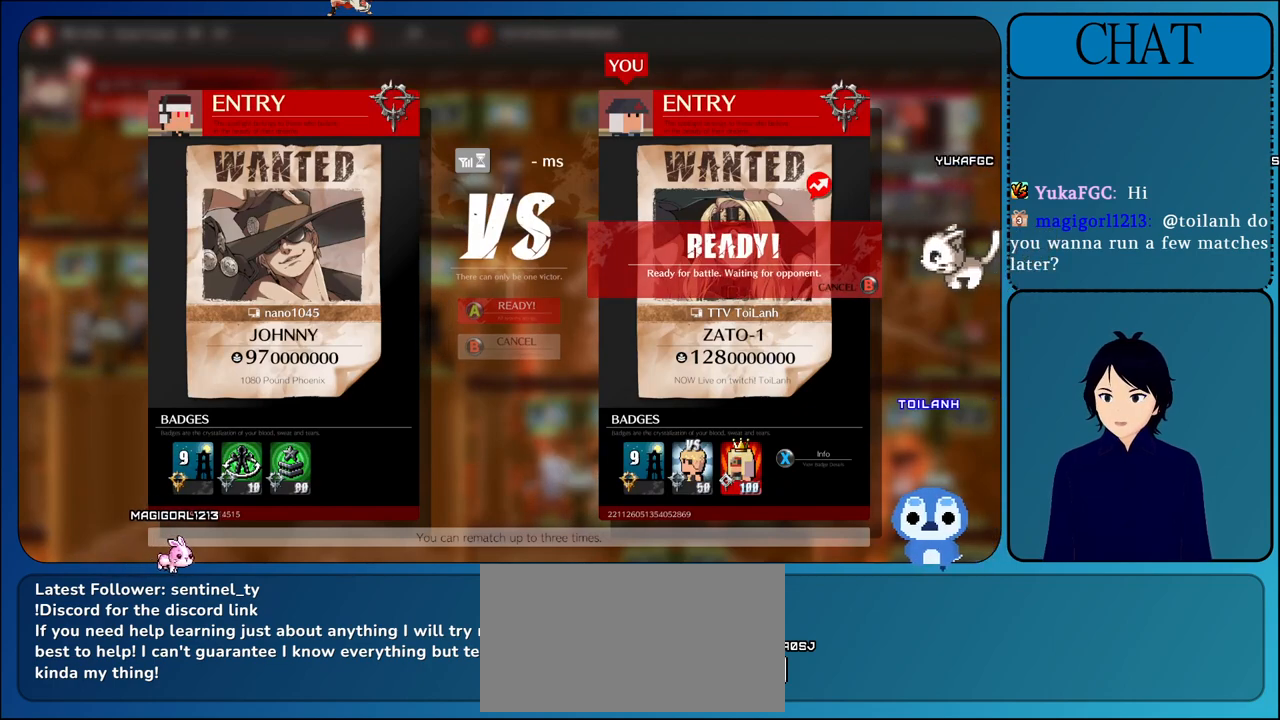
{"dt_ms": 500, "buttons": ["CROSS"], "left_stick": "center", "events": []}
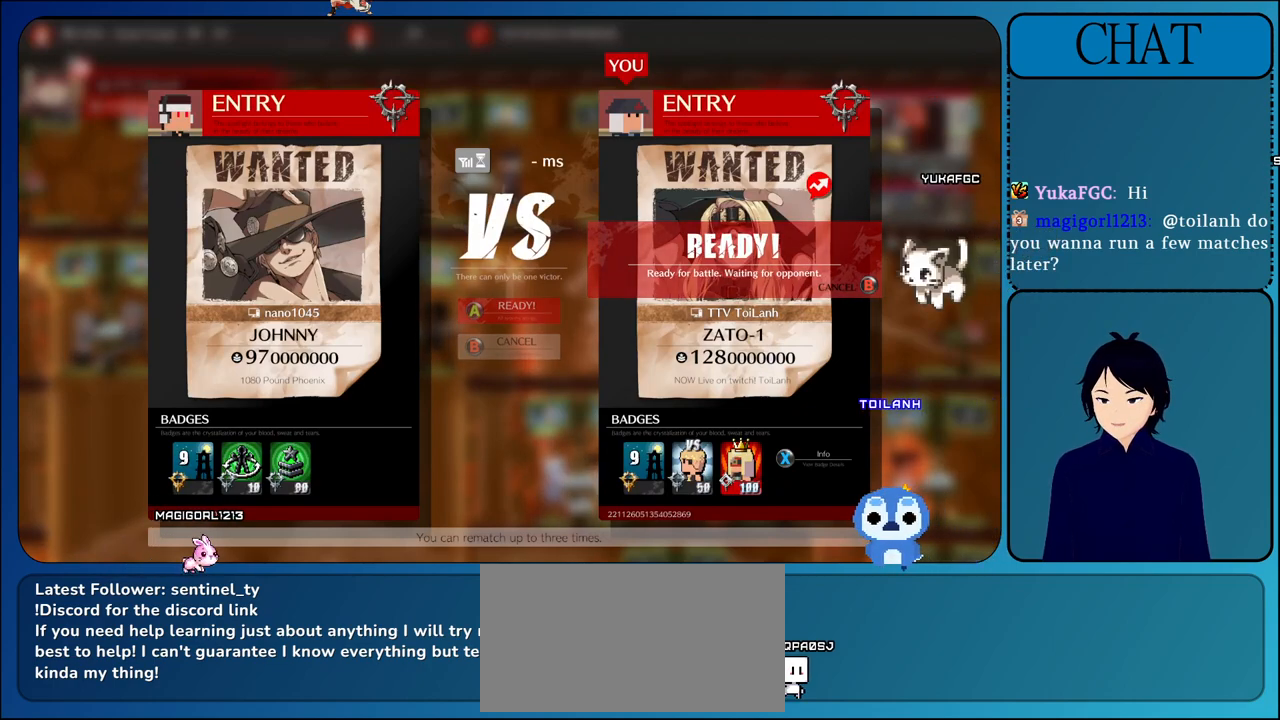
{"dt_ms": 500, "buttons": ["CROSS"], "left_stick": "center", "events": []}
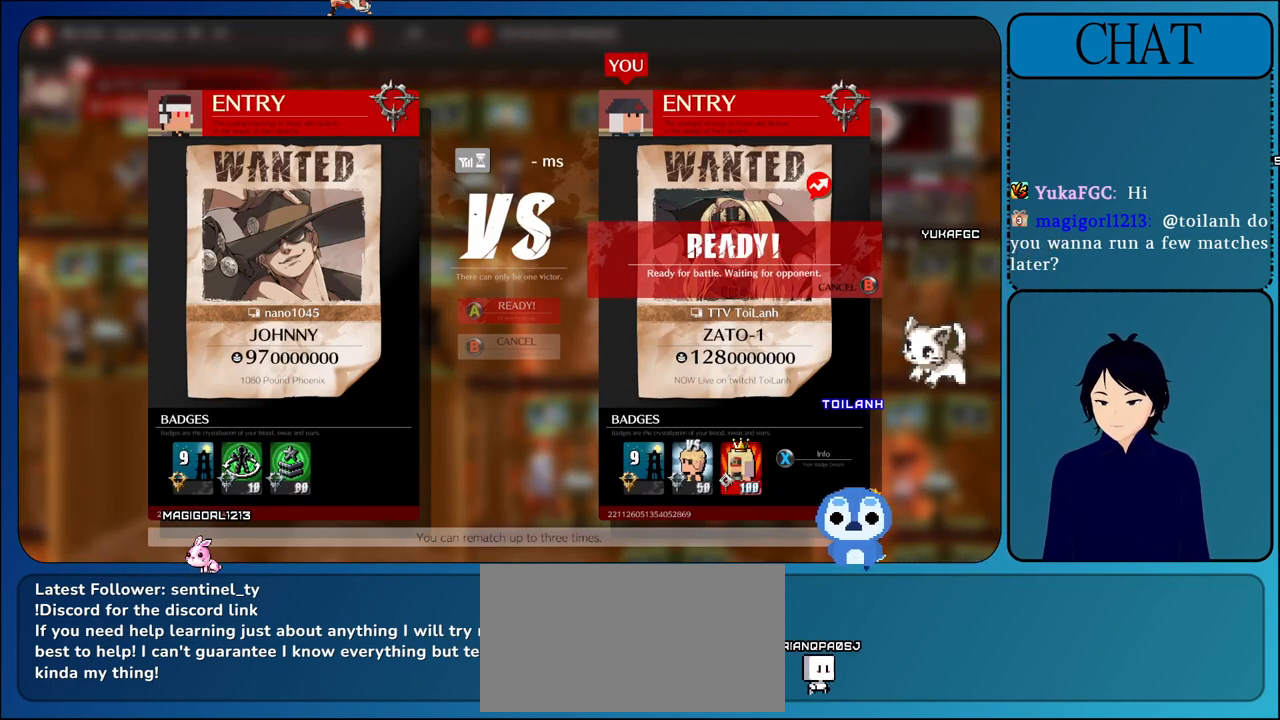
{"dt_ms": 500, "buttons": ["CROSS"], "left_stick": "center", "events": []}
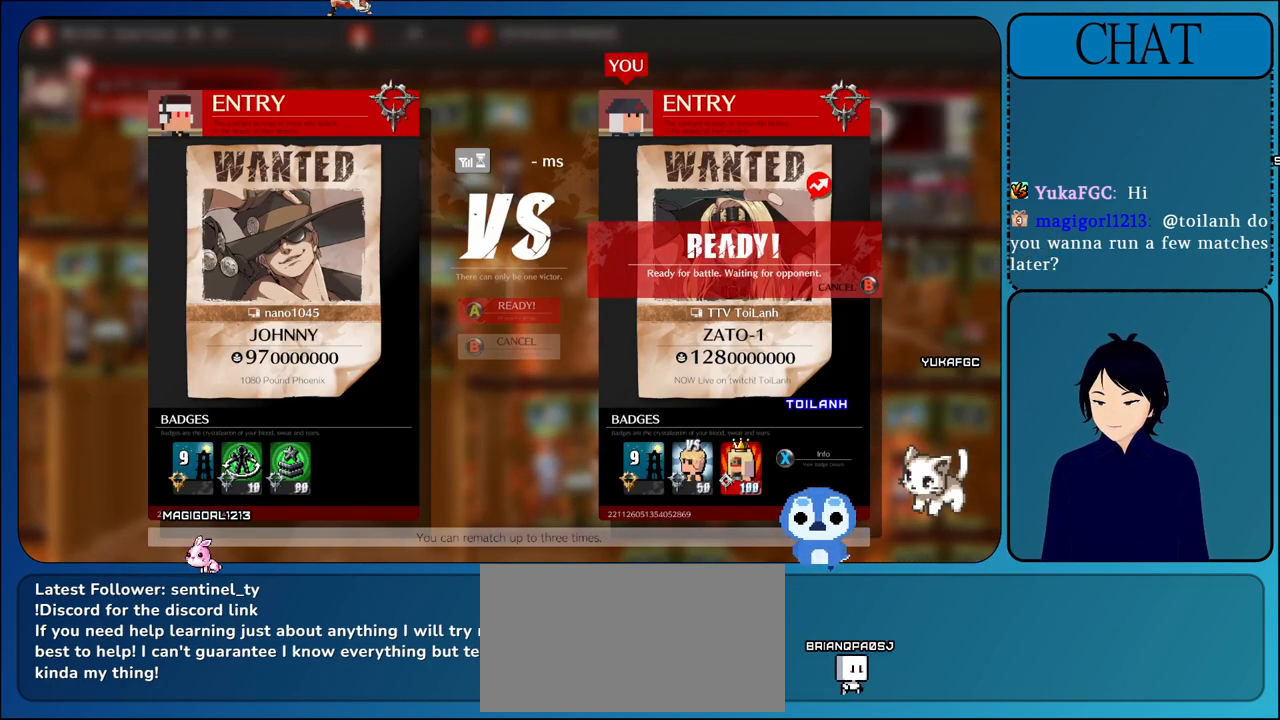
{"dt_ms": 500, "buttons": ["CROSS"], "left_stick": "center", "events": []}
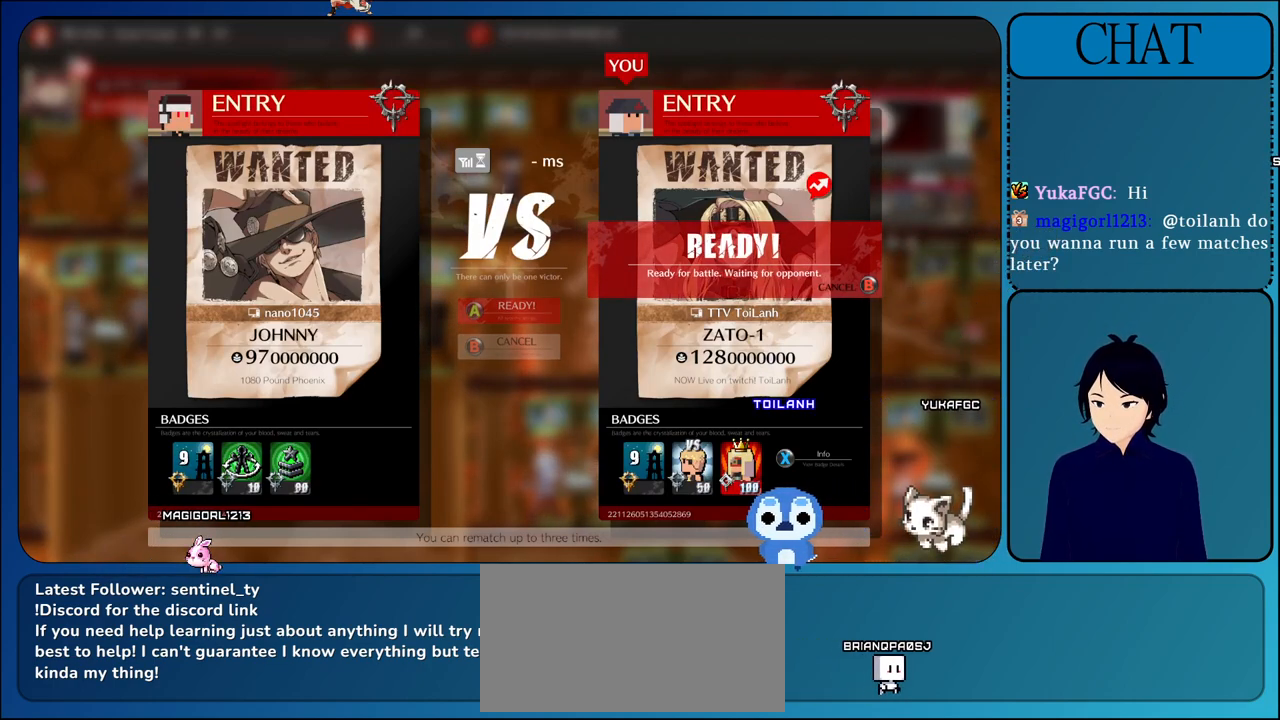
{"dt_ms": 500, "buttons": ["CROSS"], "left_stick": "center", "events": []}
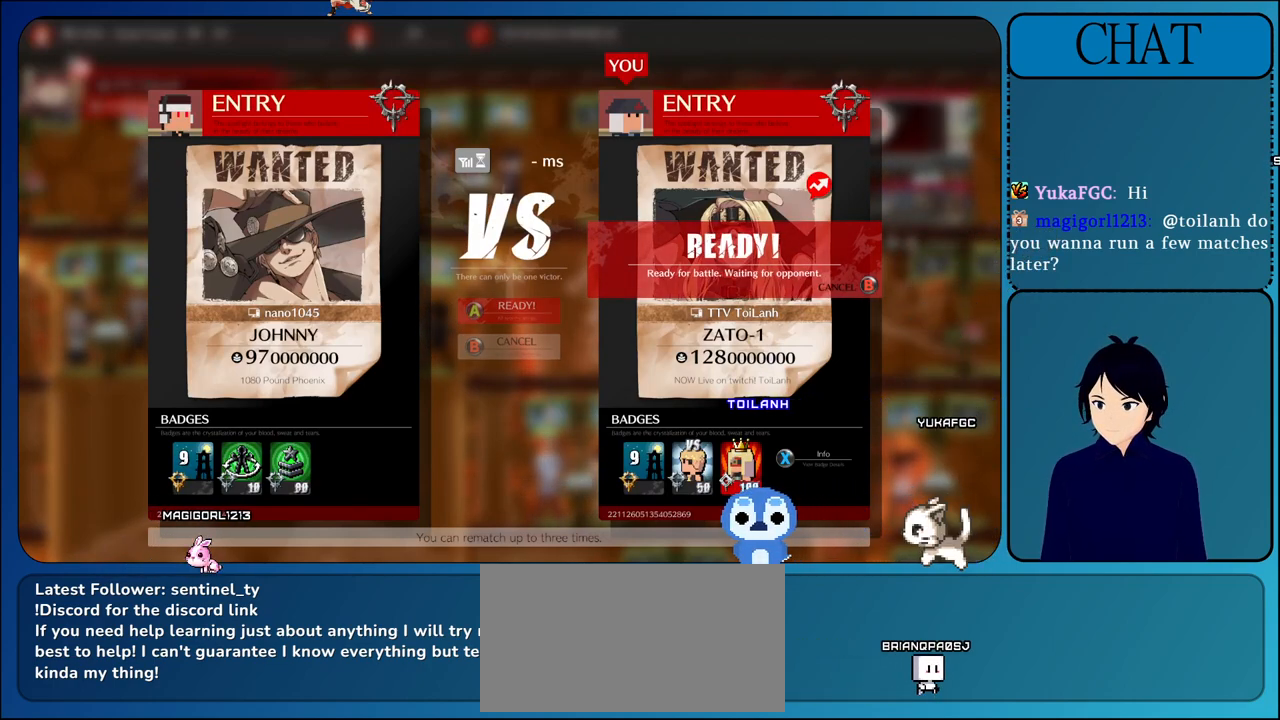
{"dt_ms": 500, "buttons": ["CROSS"], "left_stick": "center", "events": []}
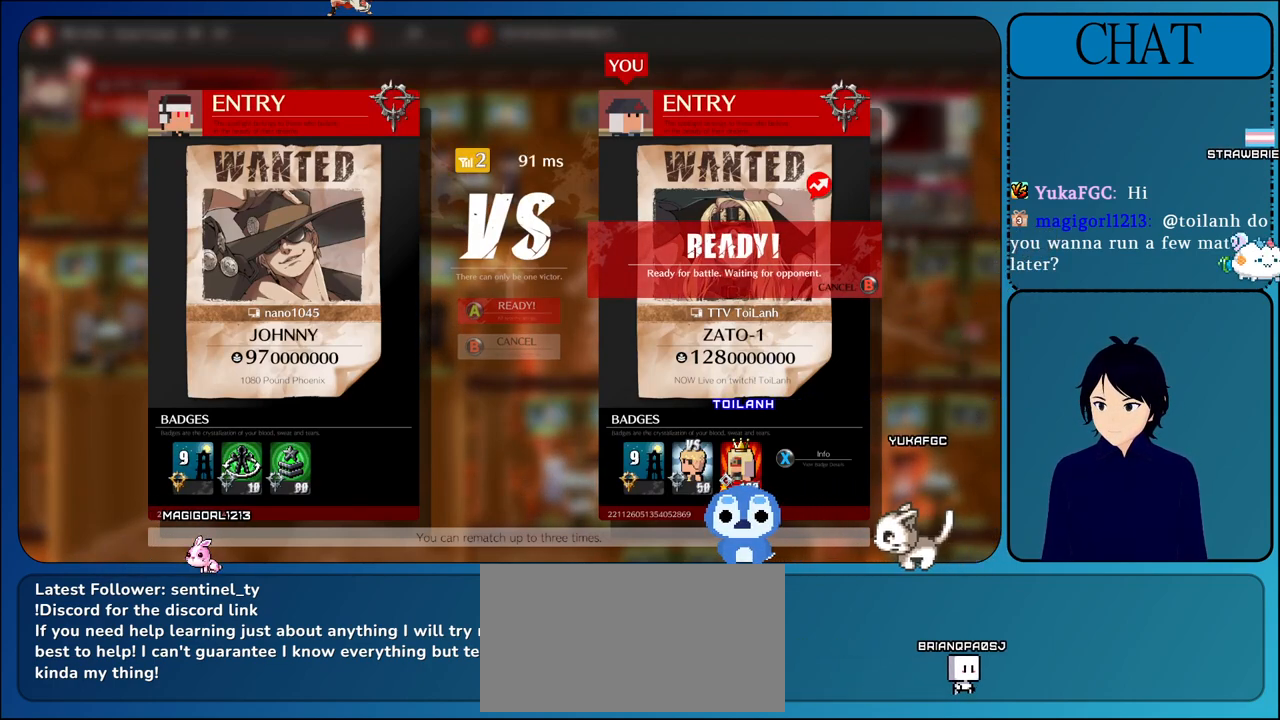
{"dt_ms": 500, "buttons": ["CROSS"], "left_stick": "center", "events": []}
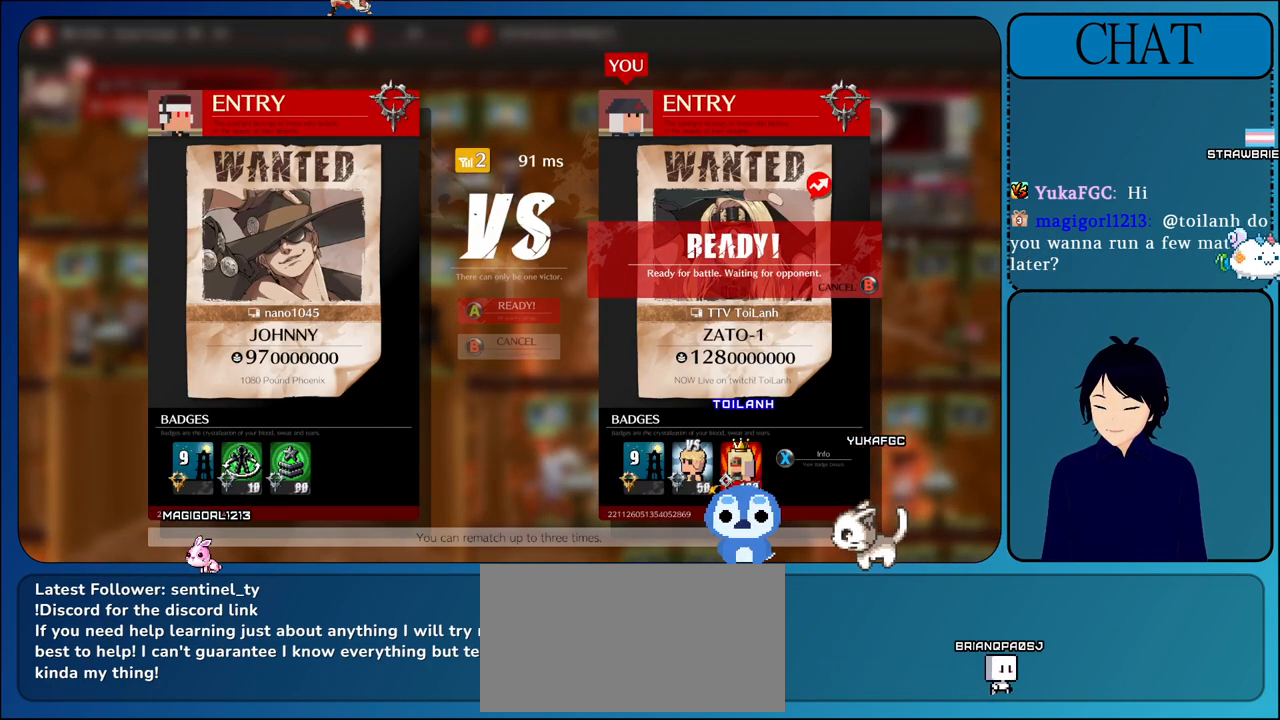
{"dt_ms": 500, "buttons": ["CROSS"], "left_stick": "center", "events": []}
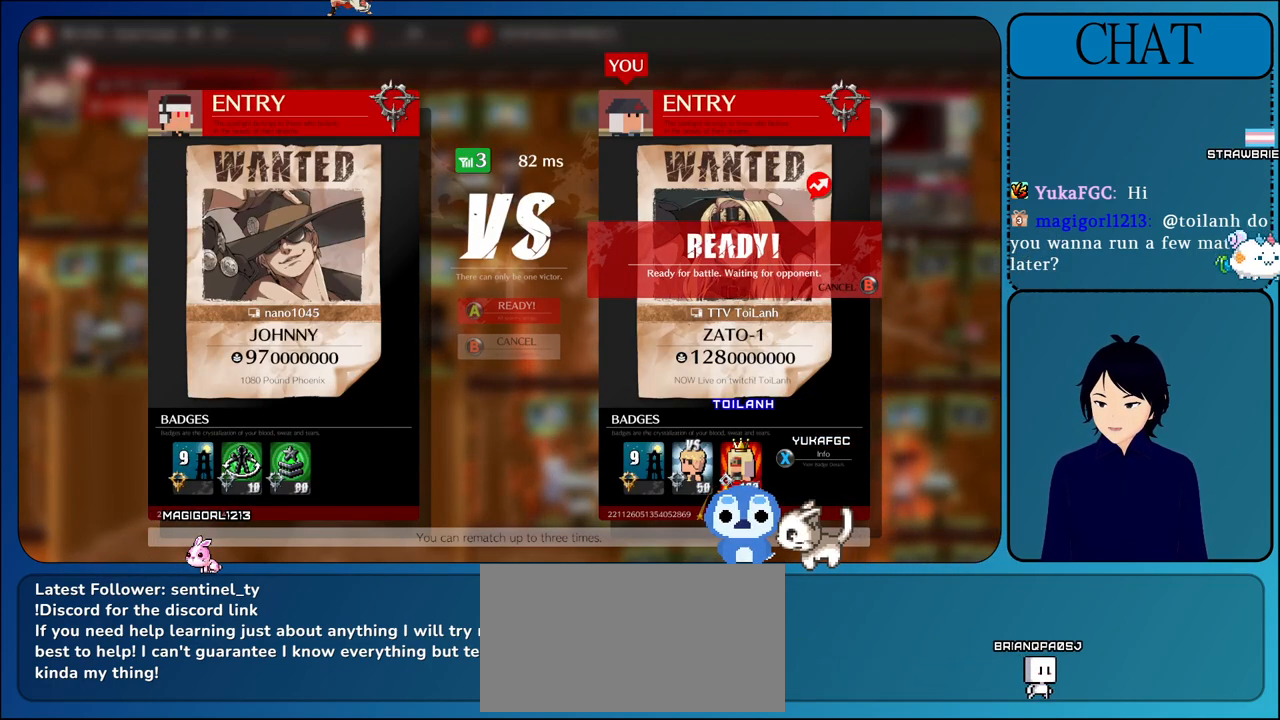
{"dt_ms": 500, "buttons": ["CROSS"], "left_stick": "center", "events": []}
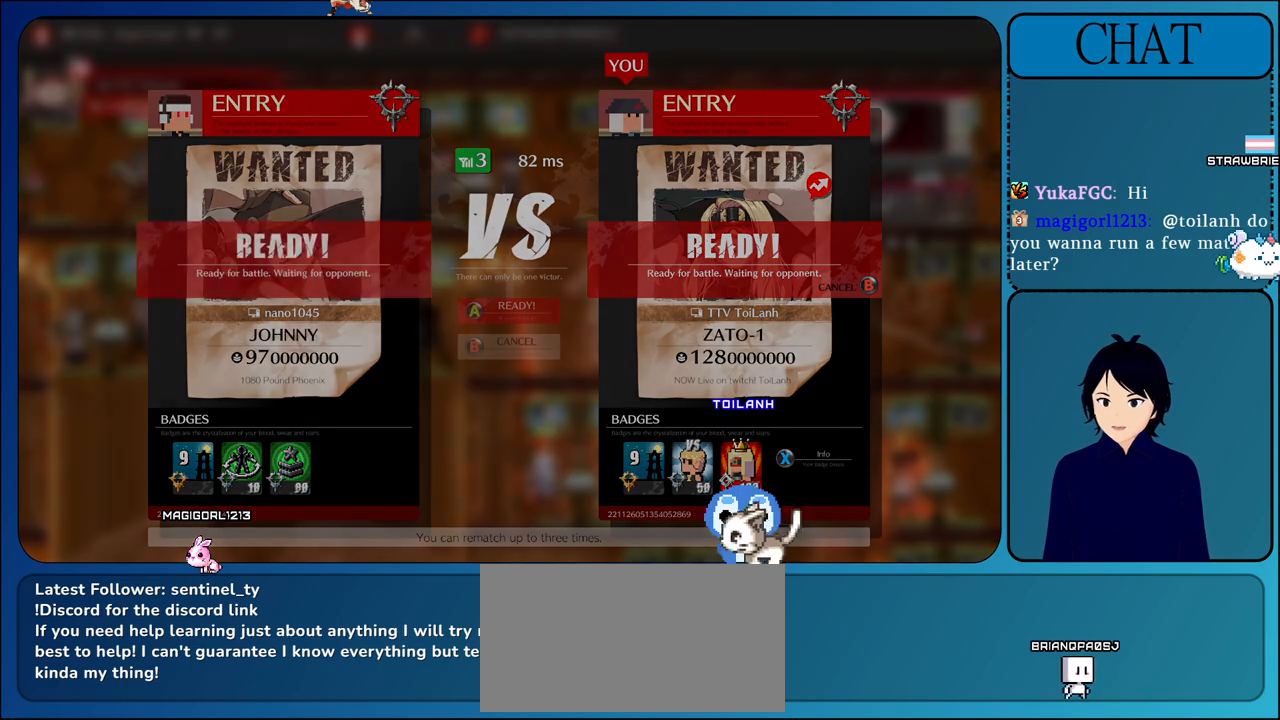
{"dt_ms": 500, "buttons": ["CROSS"], "left_stick": "center", "events": []}
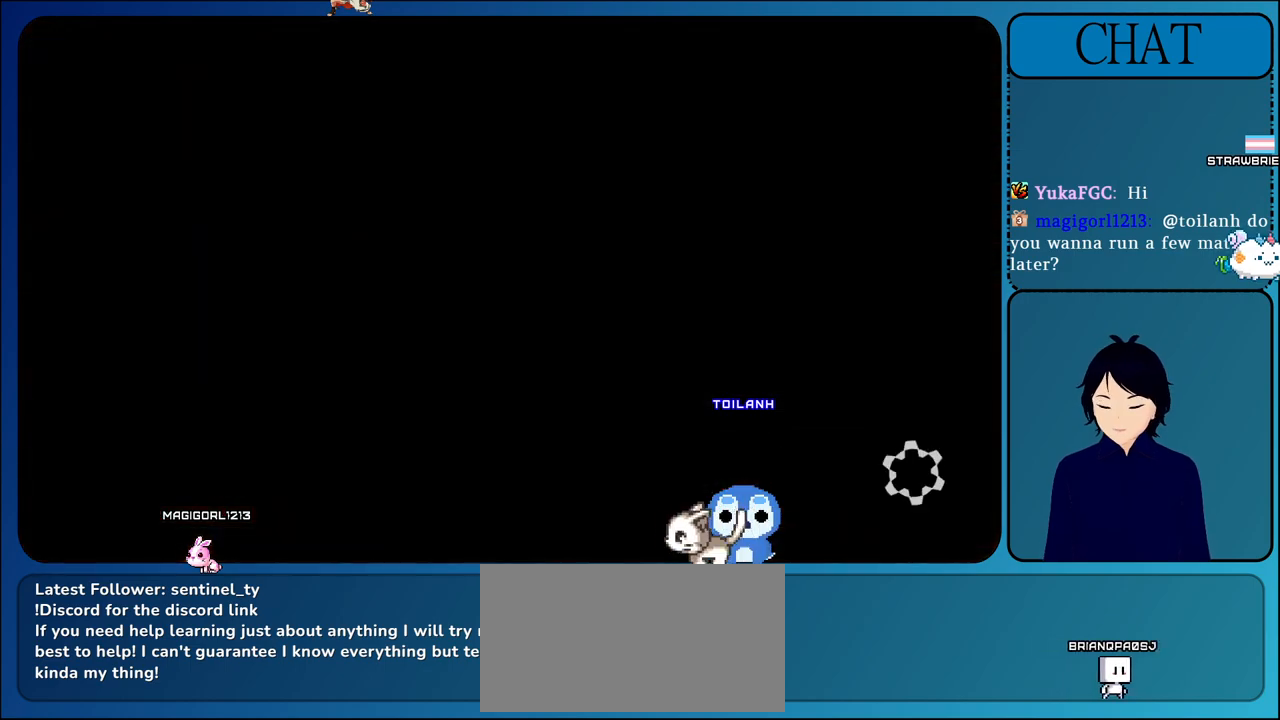
{"dt_ms": 500, "buttons": ["CROSS"], "left_stick": "center", "events": []}
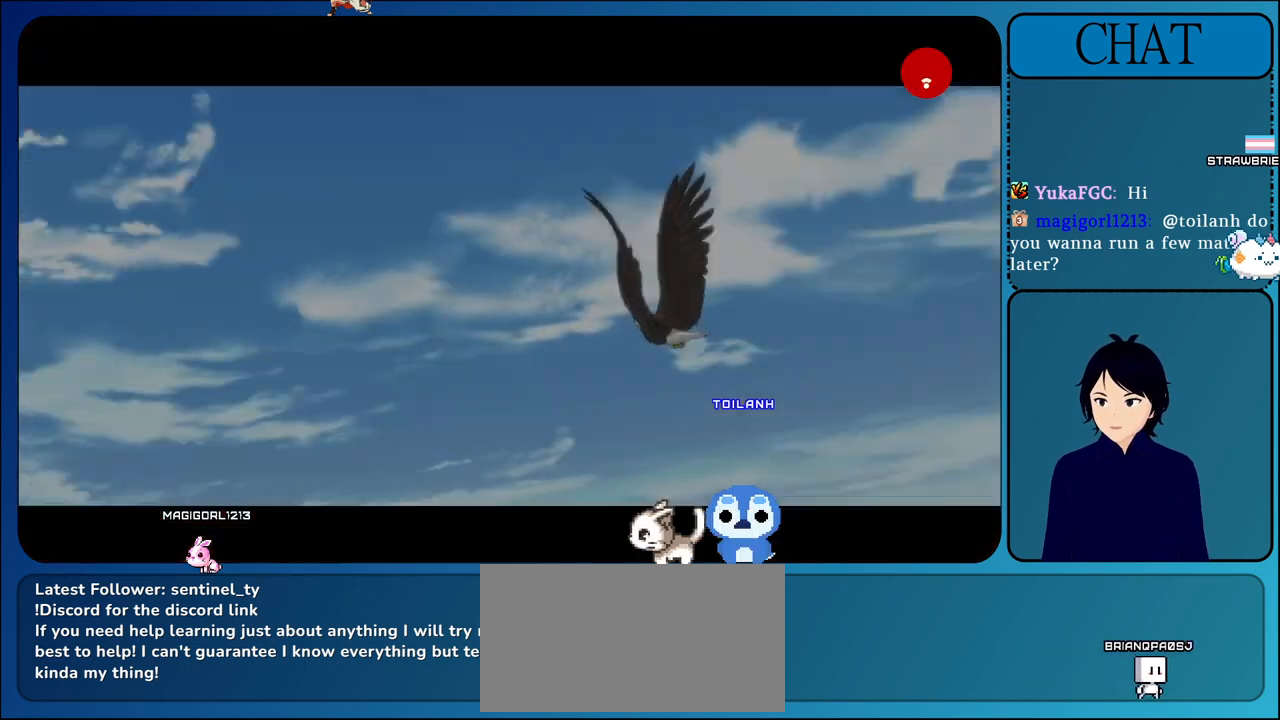
{"dt_ms": 500, "buttons": ["CROSS"], "left_stick": "center", "events": []}
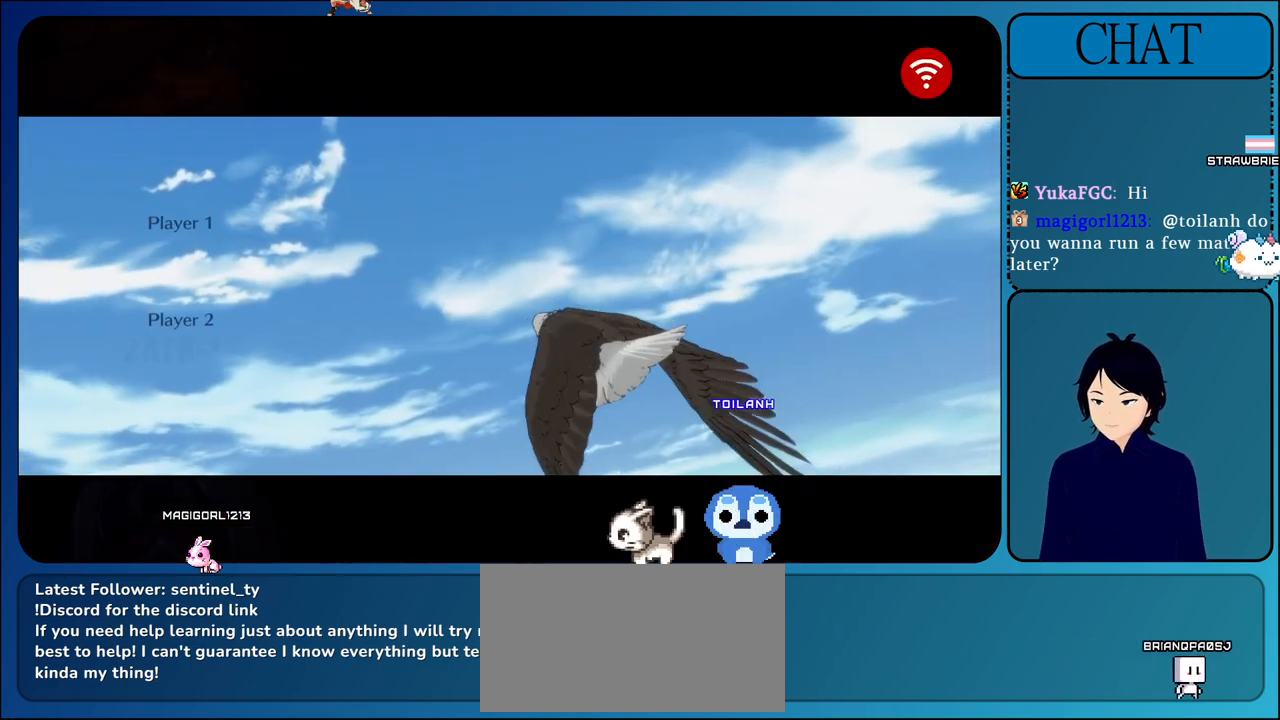
{"dt_ms": 500, "buttons": ["CROSS"], "left_stick": "center", "events": []}
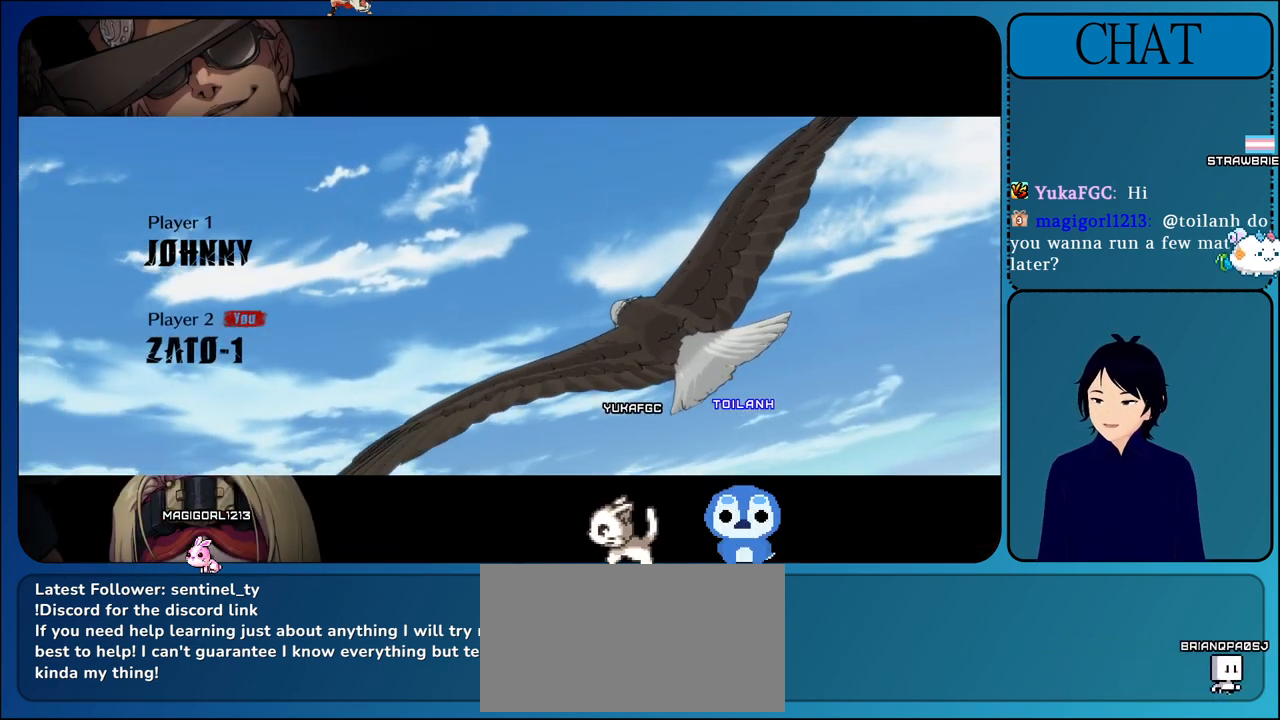
{"dt_ms": 500, "buttons": ["CROSS"], "left_stick": "center", "events": []}
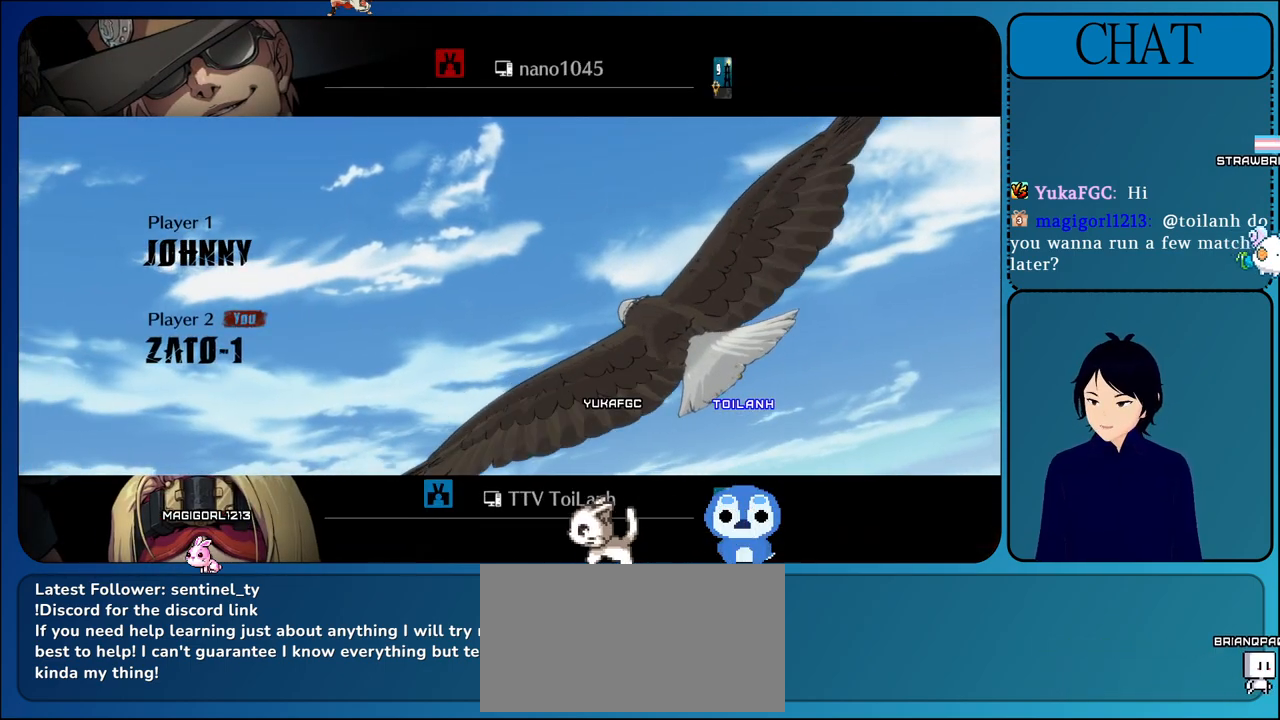
{"dt_ms": 500, "buttons": ["CROSS"], "left_stick": "center", "events": []}
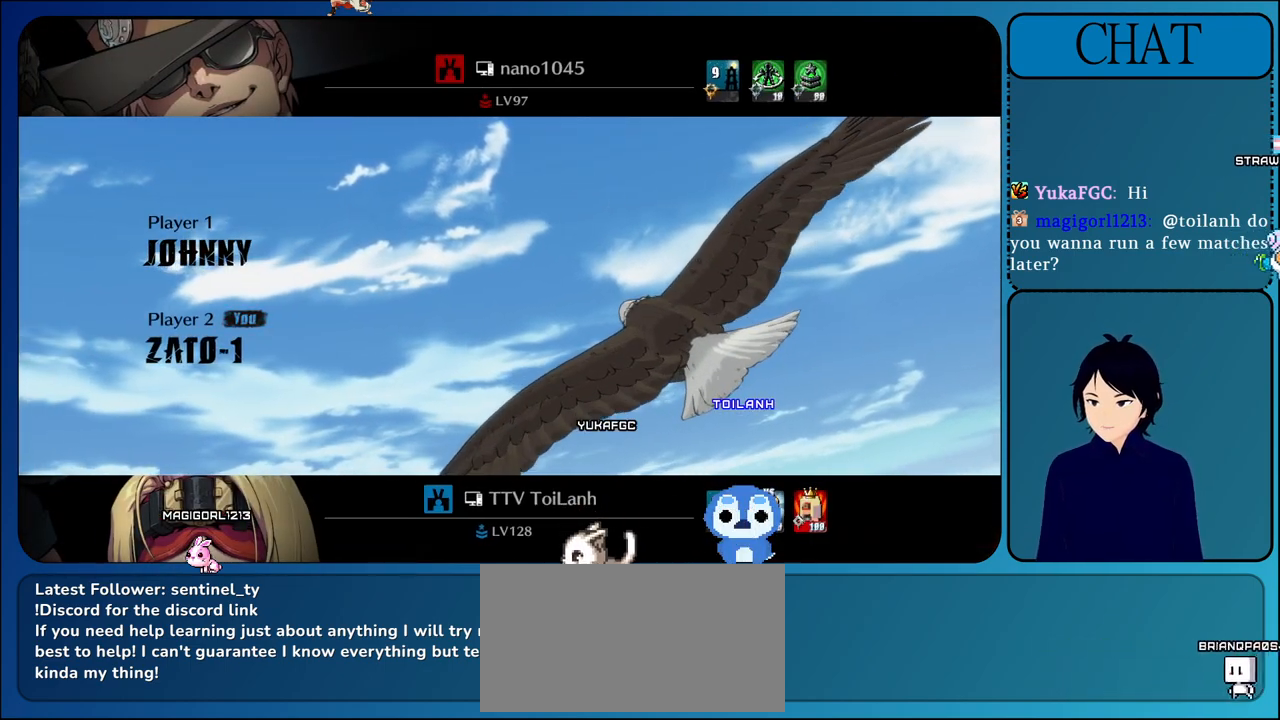
{"dt_ms": 500, "buttons": ["CROSS"], "left_stick": "center", "events": []}
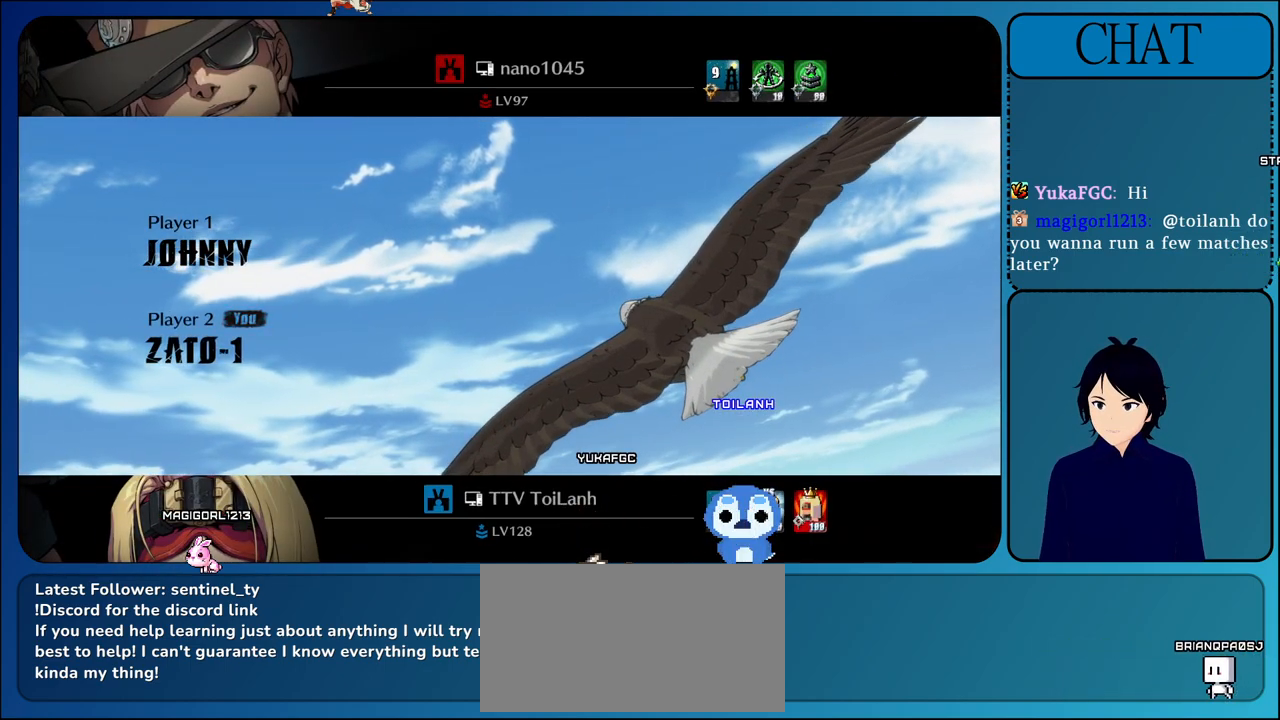
{"dt_ms": 500, "buttons": ["CROSS"], "left_stick": "center", "events": []}
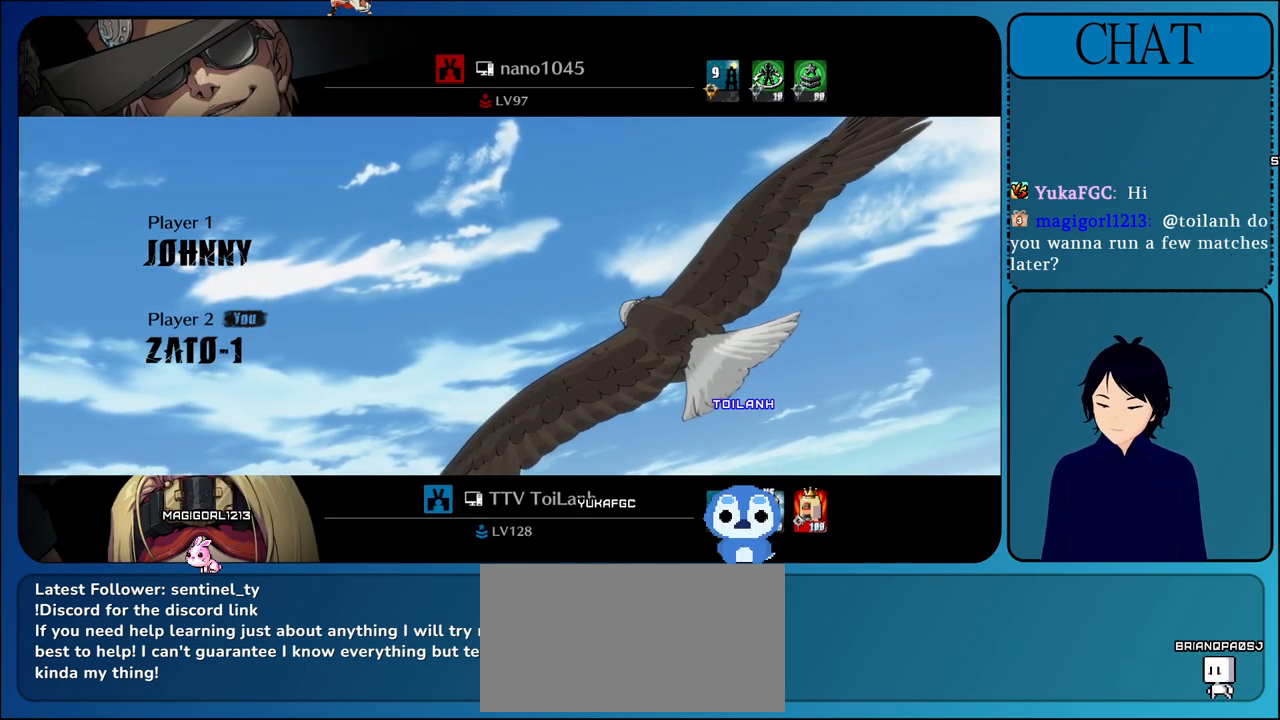
{"dt_ms": 1000, "buttons": ["CROSS"], "left_stick": "center"}
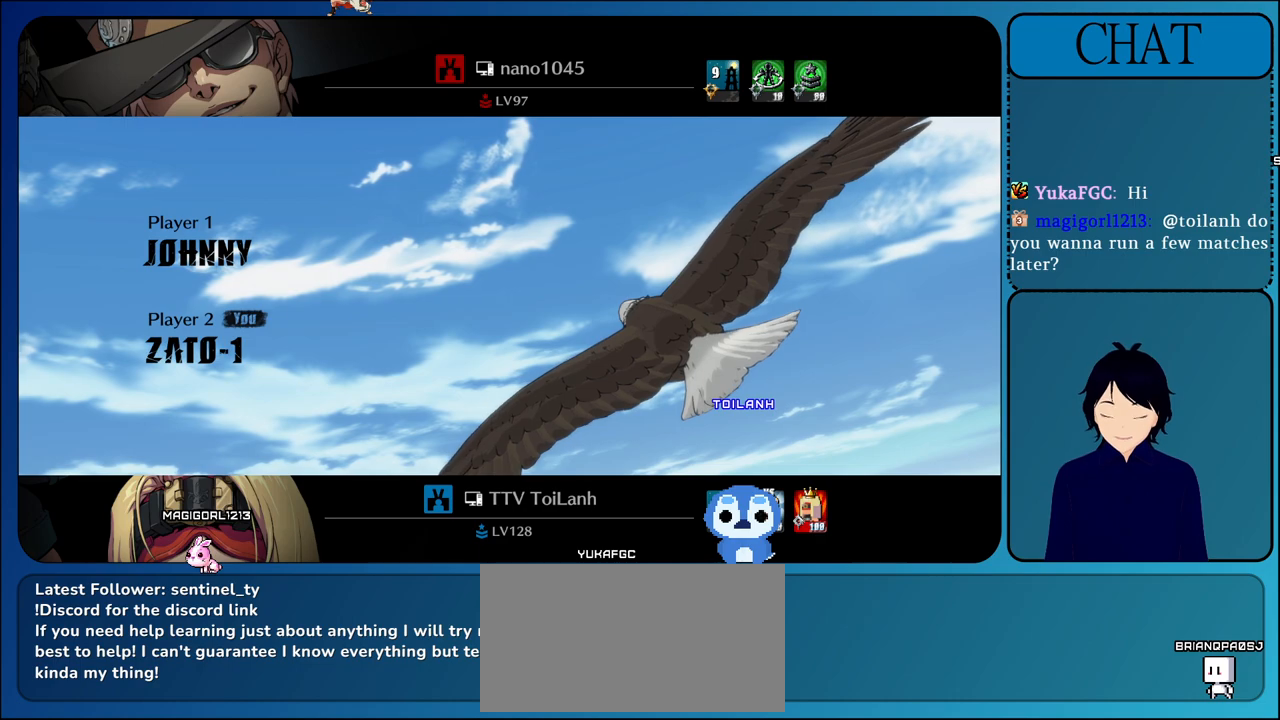
{"dt_ms": 500, "buttons": ["CROSS"], "left_stick": "center", "events": []}
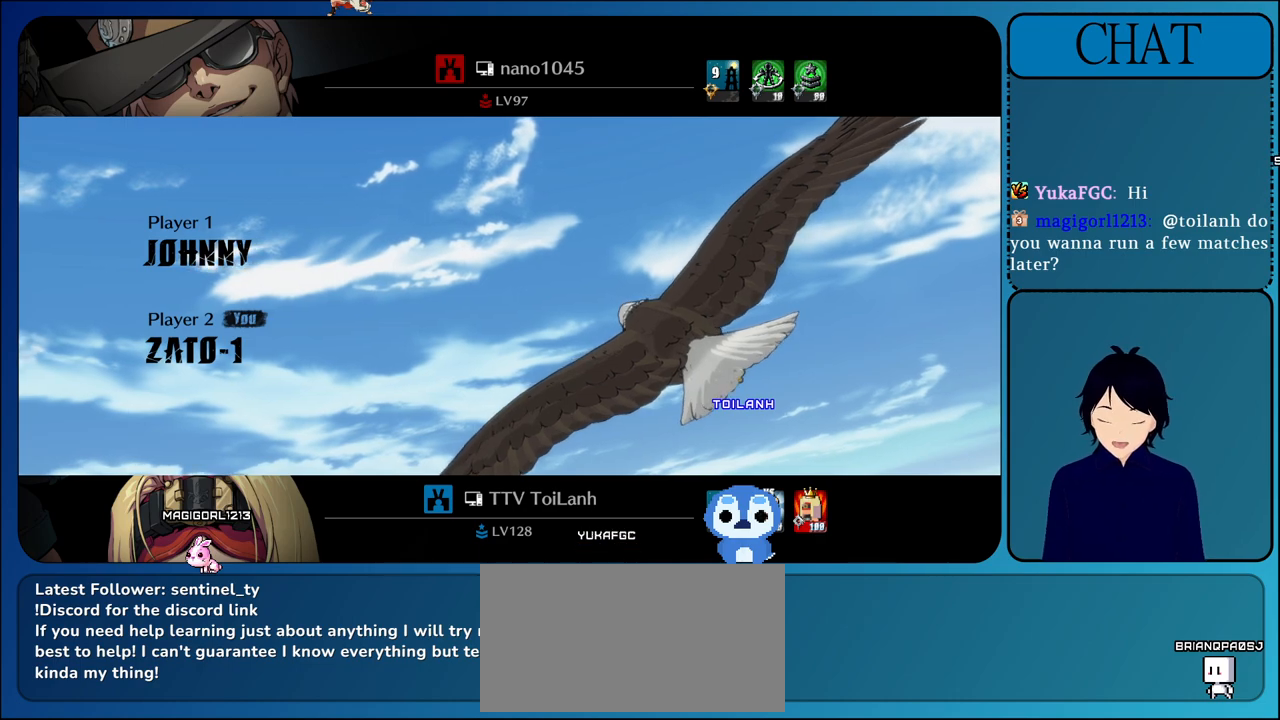
{"dt_ms": 500, "buttons": ["CROSS"], "left_stick": "center", "events": []}
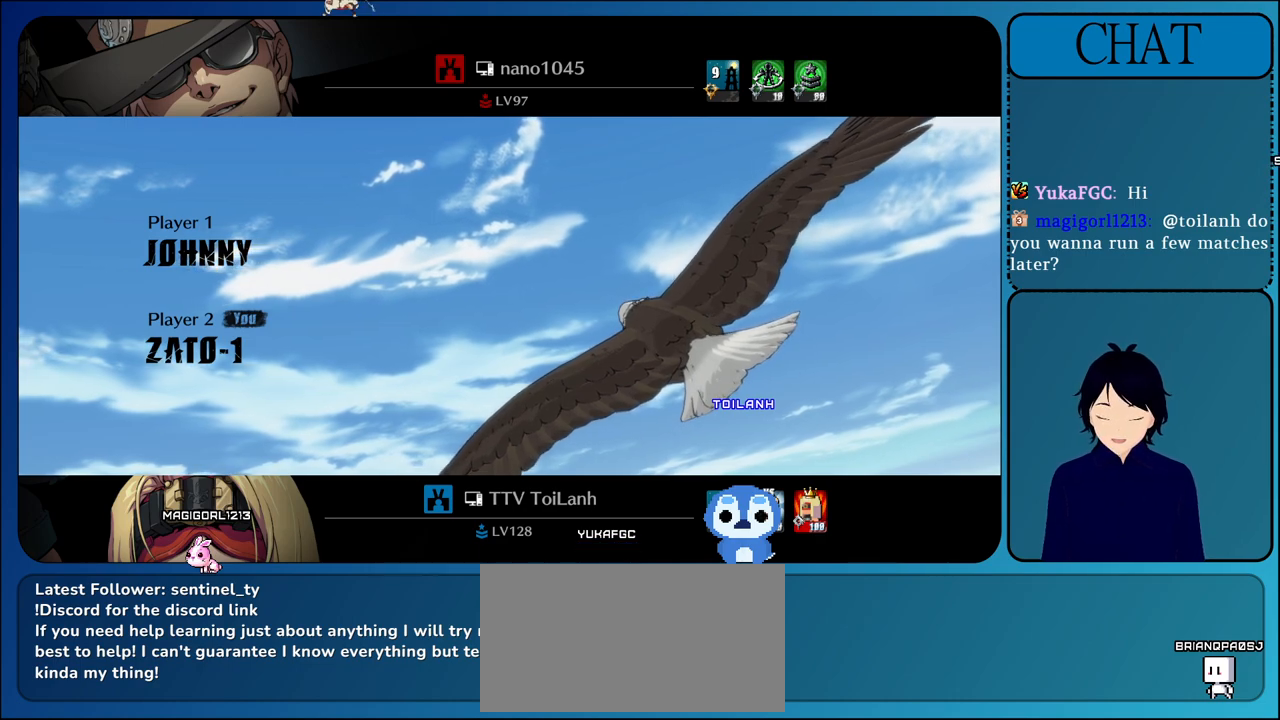
{"dt_ms": 500, "buttons": ["CROSS"], "left_stick": "center", "events": []}
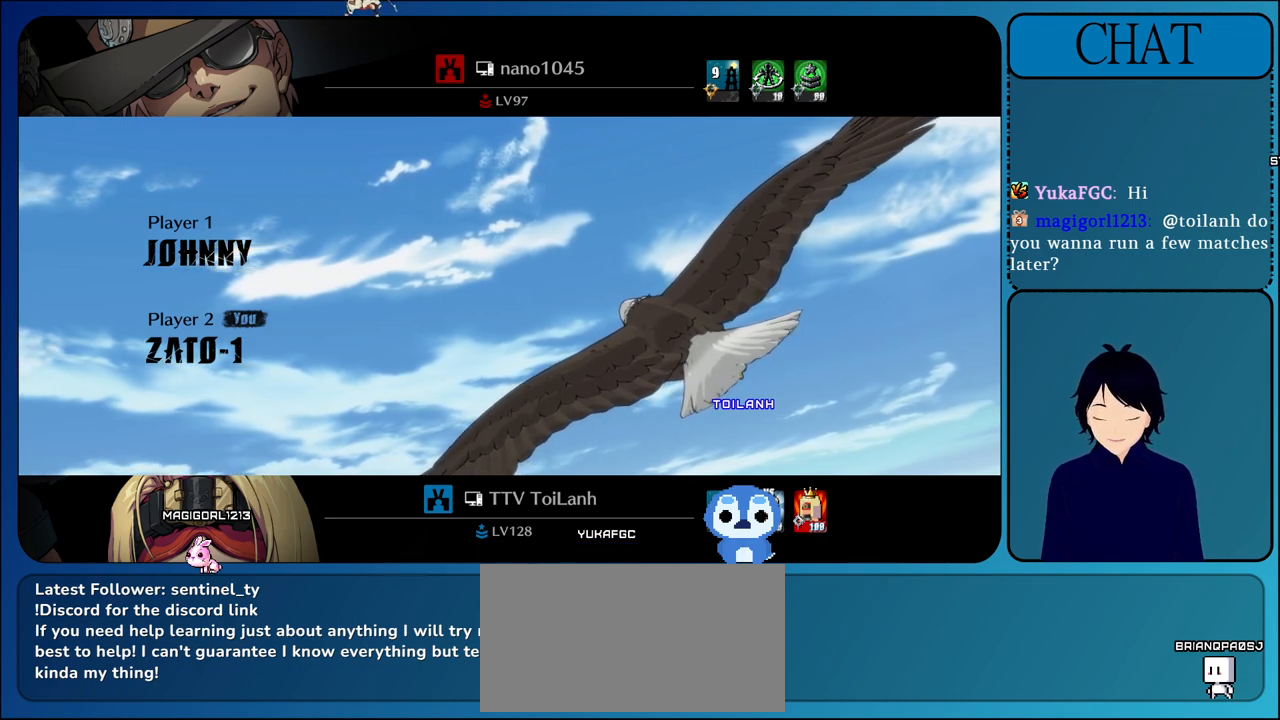
{"dt_ms": 500, "buttons": ["CROSS"], "left_stick": "center", "events": []}
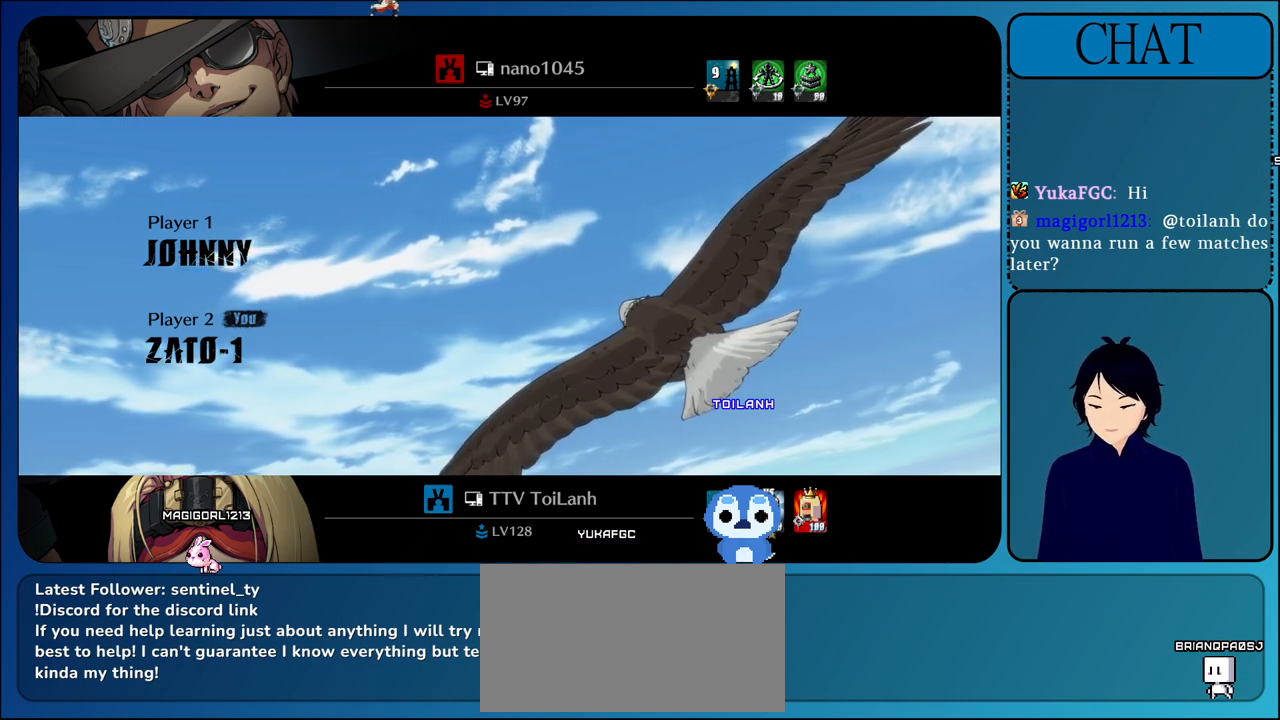
{"dt_ms": 500, "buttons": ["CROSS"], "left_stick": "center", "events": []}
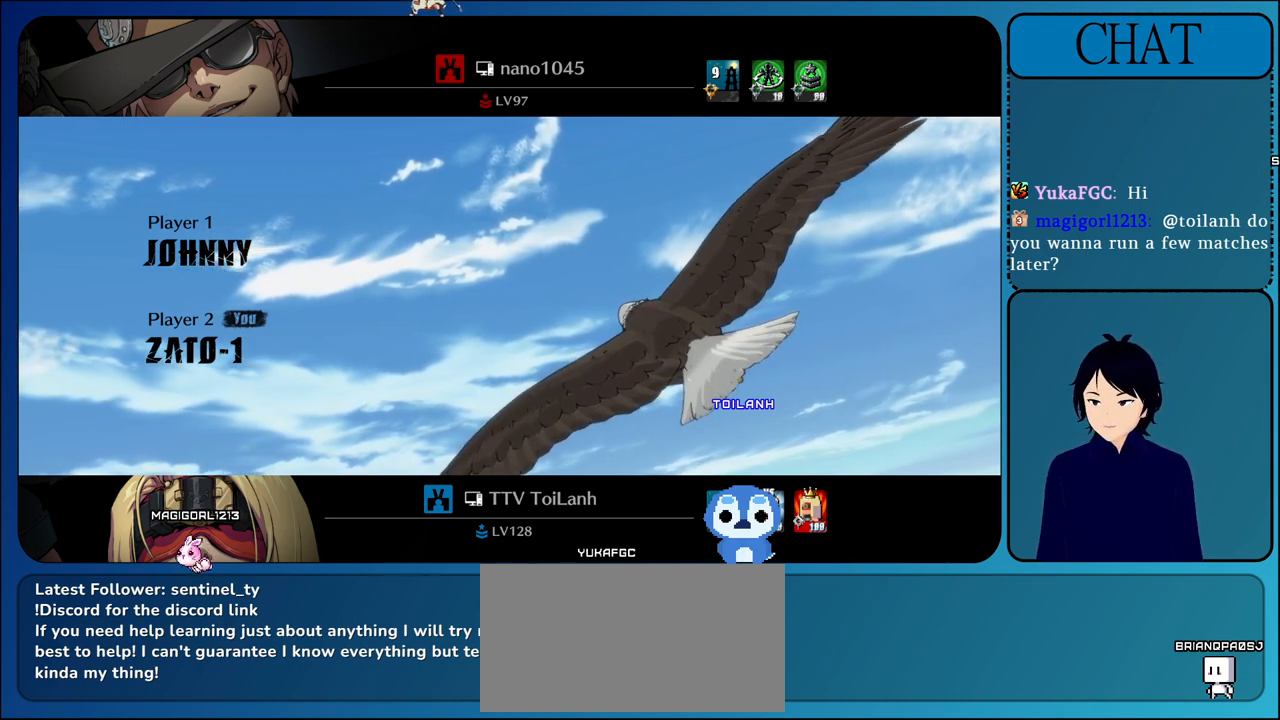
{"dt_ms": 500, "buttons": ["CROSS"], "left_stick": "center", "events": []}
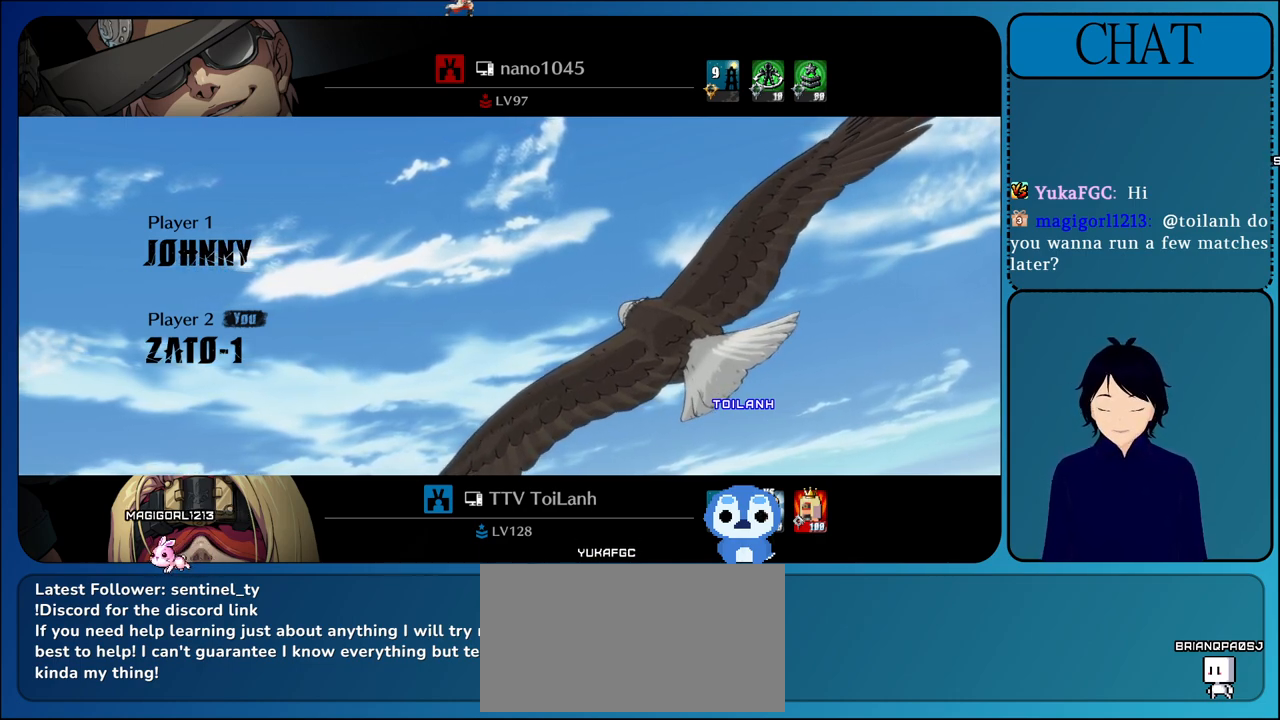
{"dt_ms": 500, "buttons": ["CROSS"], "left_stick": "center", "events": []}
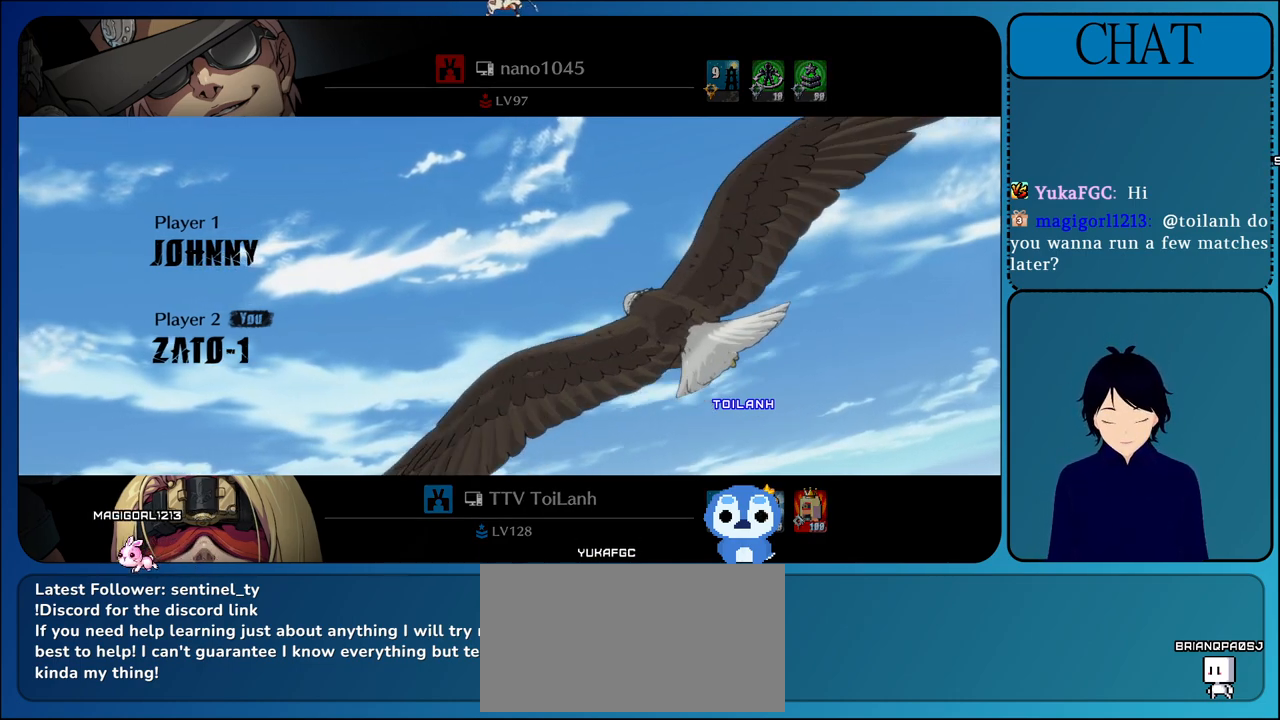
{"dt_ms": 1000, "buttons": ["CROSS"], "left_stick": "center"}